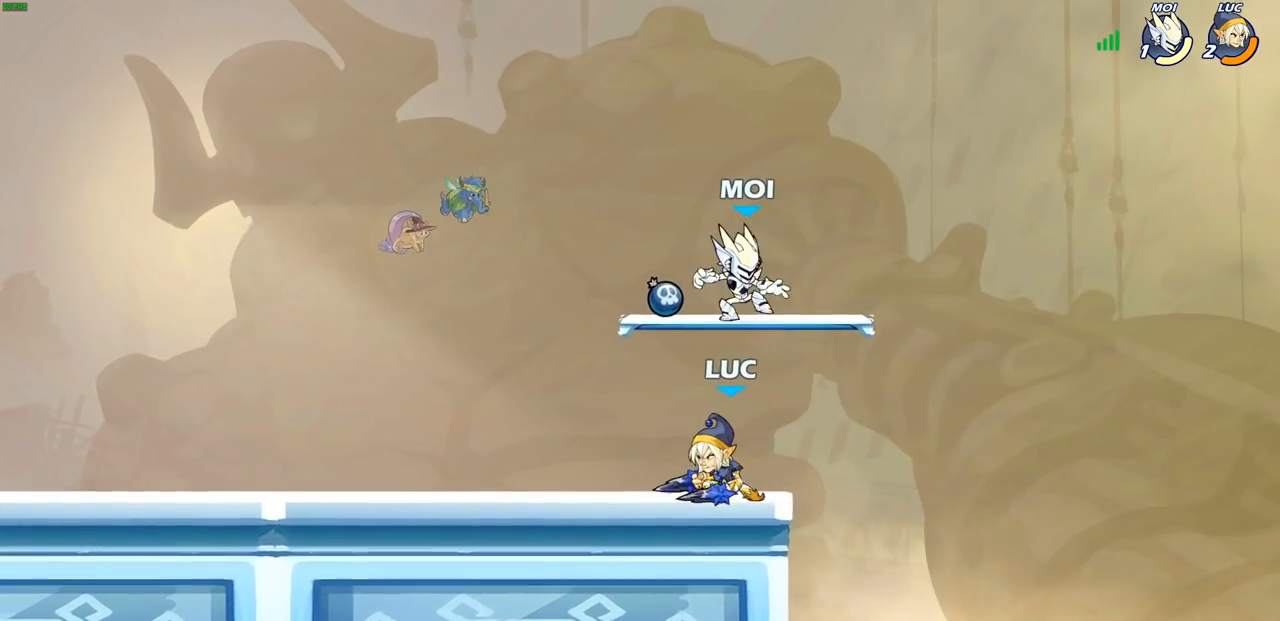
Gameplay with a controller (PlayStation layout); each line is a JSON object with the inputs held at the frame after it. "events" lists button and stick changes between this image and that frame as [ms after this image, input, new state], when the widget could be followed in between.
{"buttons": [], "left_stick": "center", "right_stick": "center", "events": [[50, "SQUARE", "up"], [150, "SQUARE", "down"], [233, "SQUARE", "up"]]}
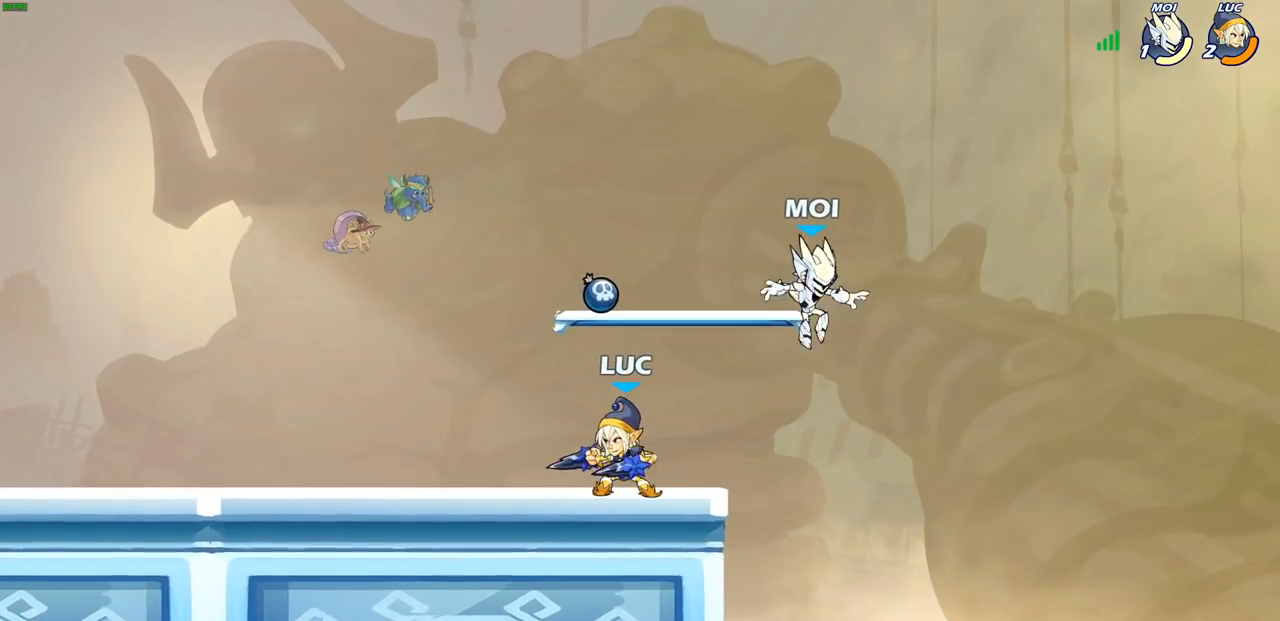
{"buttons": [], "left_stick": "up-left", "right_stick": "center", "events": [[17, "left_stick", "right"], [50, "CROSS", "down"], [100, "left_stick", "center"], [133, "SQUARE", "down"], [150, "CROSS", "up"], [150, "right_stick", "down-left"], [233, "SQUARE", "up"], [233, "right_stick", "center"], [300, "left_stick", "right"], [467, "left_stick", "up-left"]]}
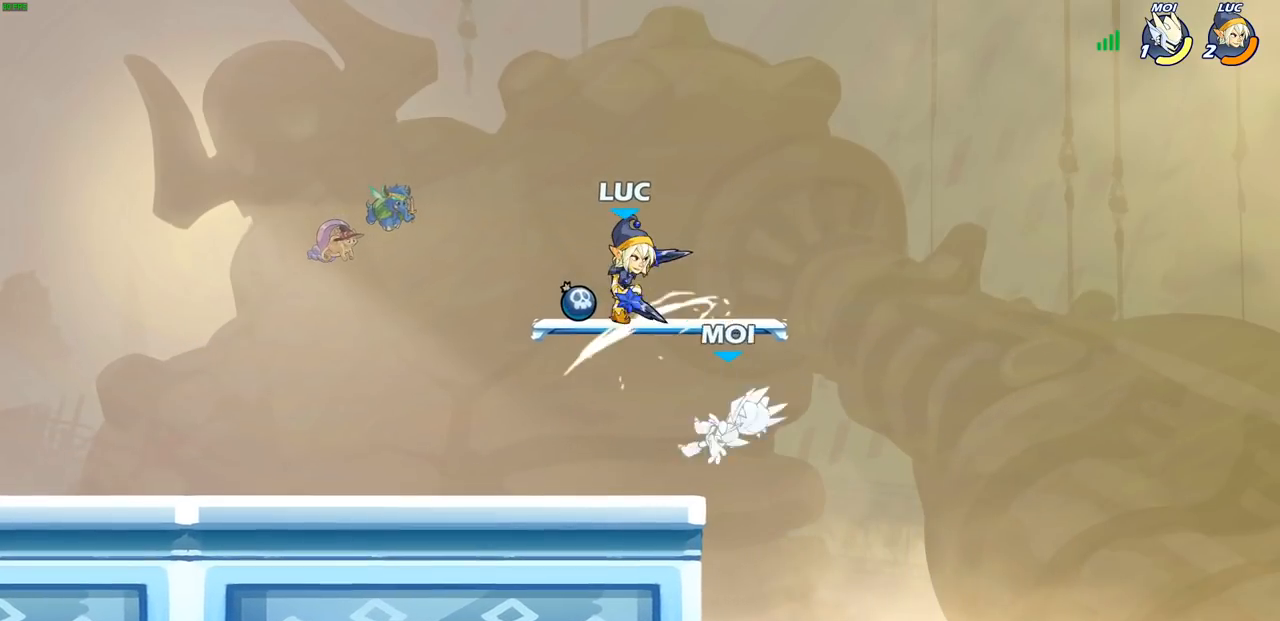
{"buttons": [], "left_stick": "right", "right_stick": "center", "events": [[33, "left_stick", "left"], [133, "left_stick", "down-left"], [283, "left_stick", "down-right"], [350, "left_stick", "right"]]}
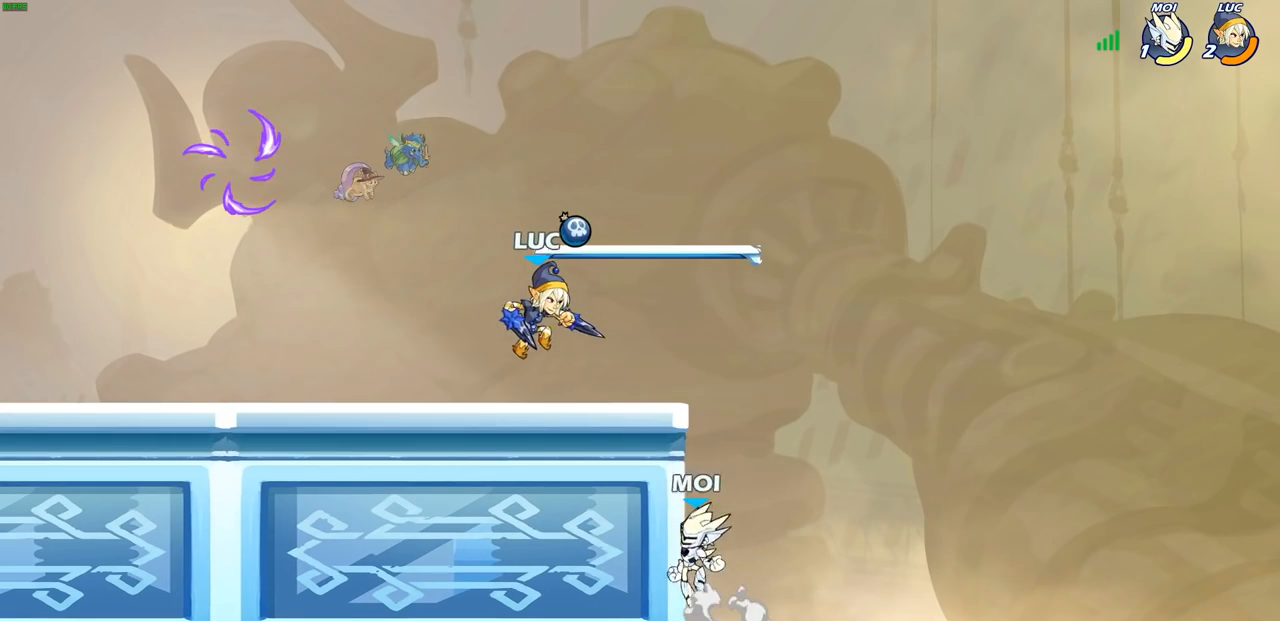
{"buttons": ["SQUARE"], "left_stick": "center", "right_stick": "center", "events": [[200, "left_stick", "center"], [267, "SQUARE", "down"], [333, "SQUARE", "up"], [467, "SQUARE", "down"]]}
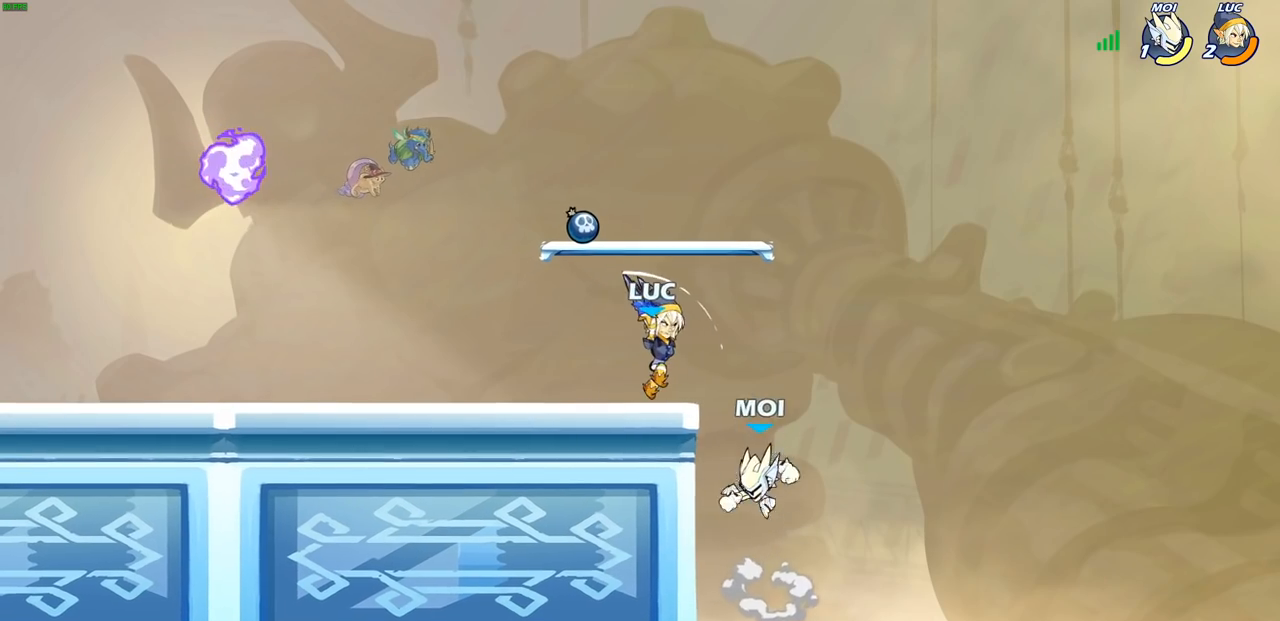
{"buttons": [], "left_stick": "left", "right_stick": "center", "events": [[83, "SQUARE", "up"], [150, "SQUARE", "down"], [250, "SQUARE", "up"], [267, "left_stick", "left"]]}
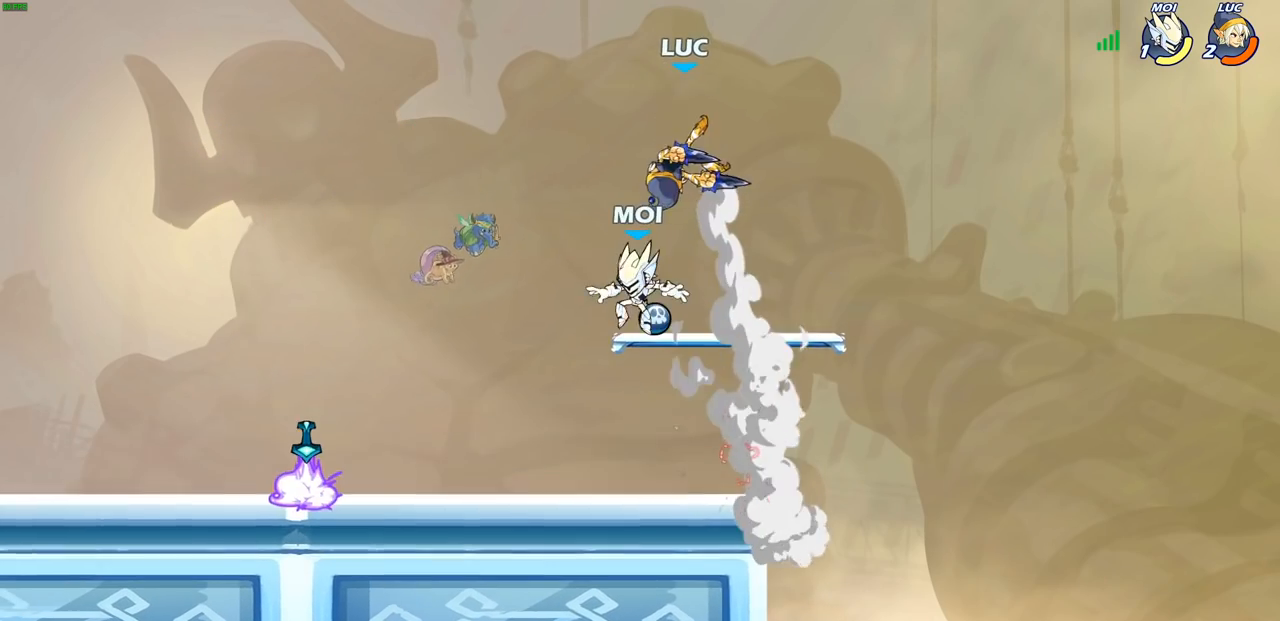
{"buttons": ["R1"], "left_stick": "down-left", "right_stick": "center", "events": [[83, "left_stick", "down-left"], [150, "R2", "down"], [283, "R2", "up"], [450, "R1", "down"]]}
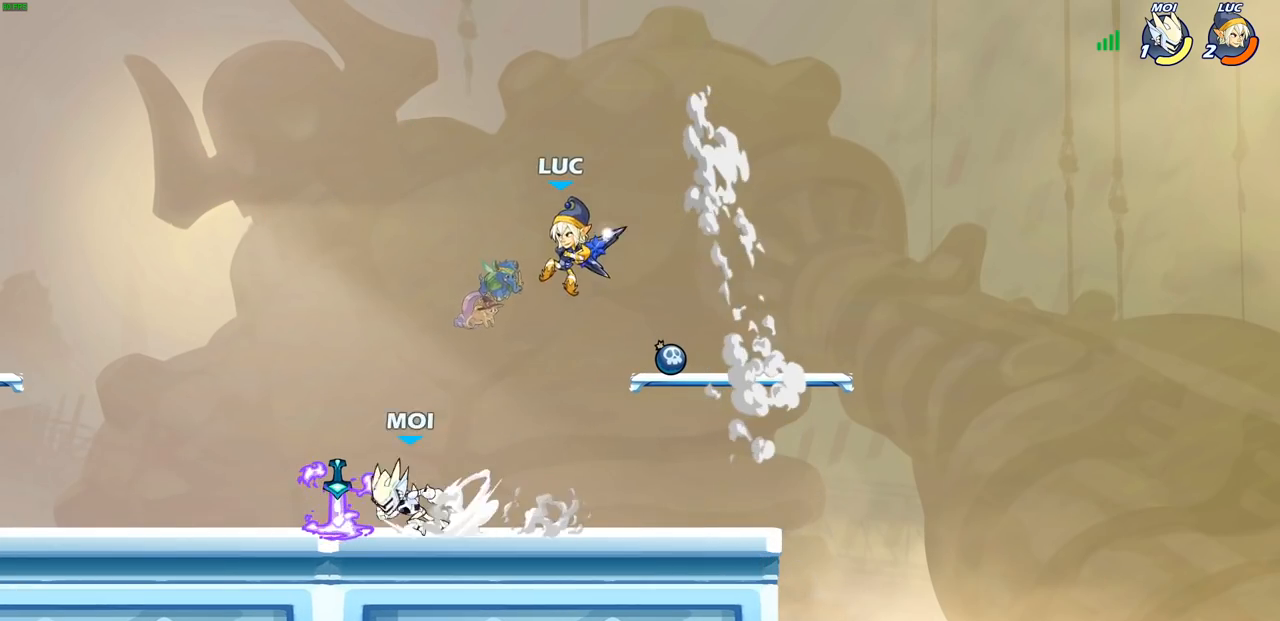
{"buttons": ["R2"], "left_stick": "left", "right_stick": "center", "events": [[33, "R1", "up"], [100, "left_stick", "center"], [383, "left_stick", "left"], [483, "R2", "down"]]}
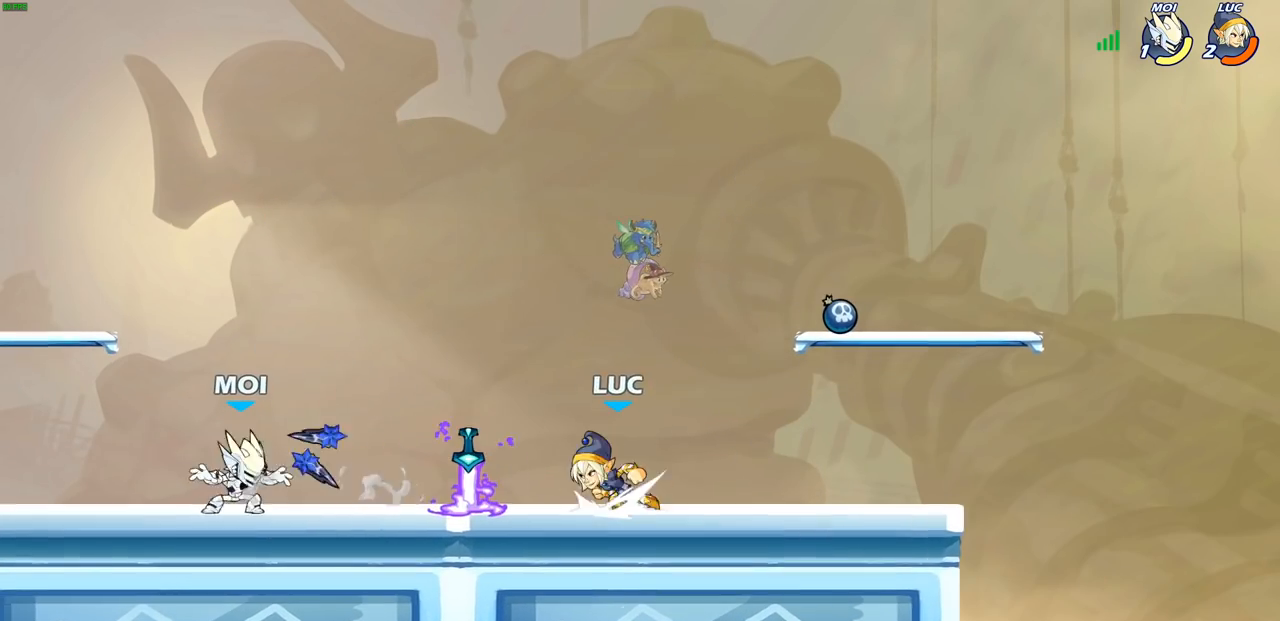
{"buttons": [], "left_stick": "center", "right_stick": "center", "events": [[117, "R2", "up"], [283, "left_stick", "center"], [317, "R1", "down"], [383, "SQUARE", "down"], [417, "R1", "up"], [467, "SQUARE", "up"]]}
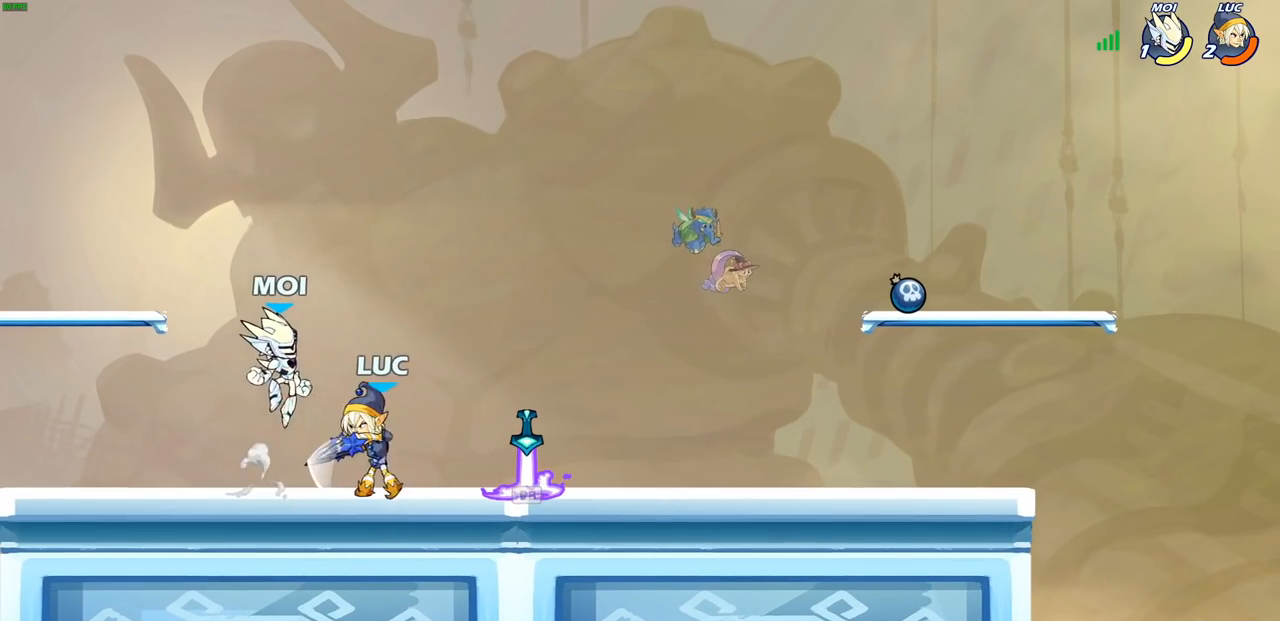
{"buttons": [], "left_stick": "right", "right_stick": "center", "events": [[33, "SQUARE", "down"], [117, "SQUARE", "up"], [200, "SQUARE", "down"], [283, "SQUARE", "up"], [333, "left_stick", "right"], [400, "SQUARE", "down"], [500, "SQUARE", "up"]]}
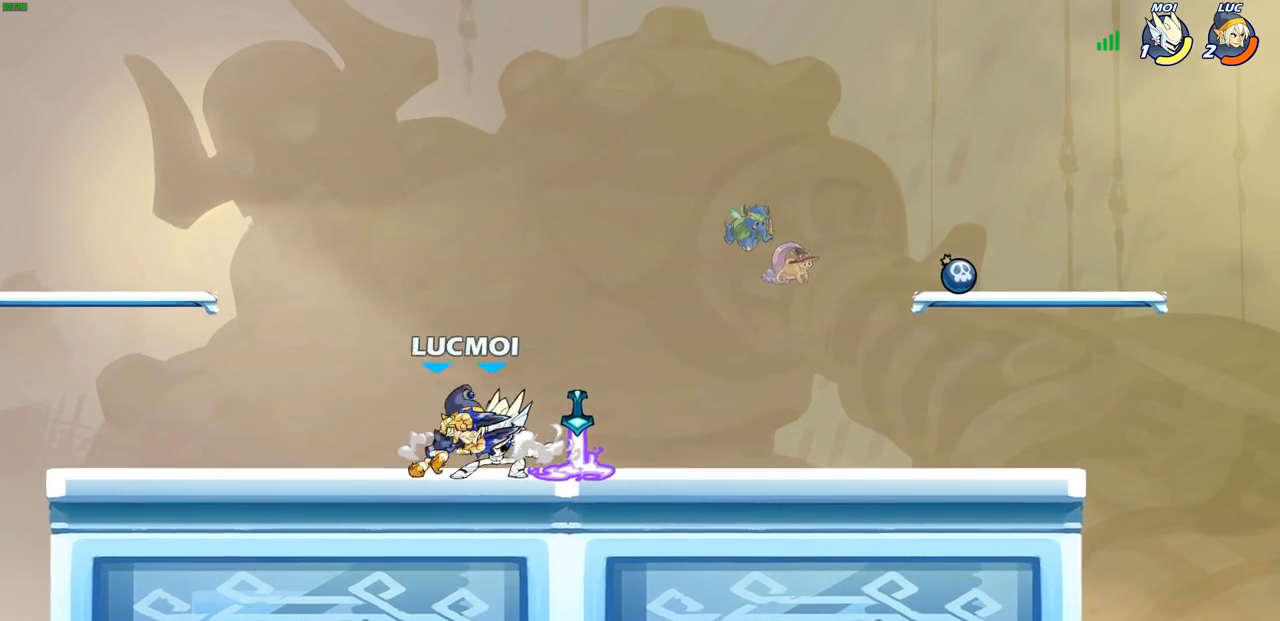
{"buttons": ["SQUARE", "R2"], "left_stick": "down", "right_stick": "center", "events": [[200, "left_stick", "center"], [333, "left_stick", "right"], [417, "R2", "down"], [417, "left_stick", "down"], [433, "SQUARE", "down"]]}
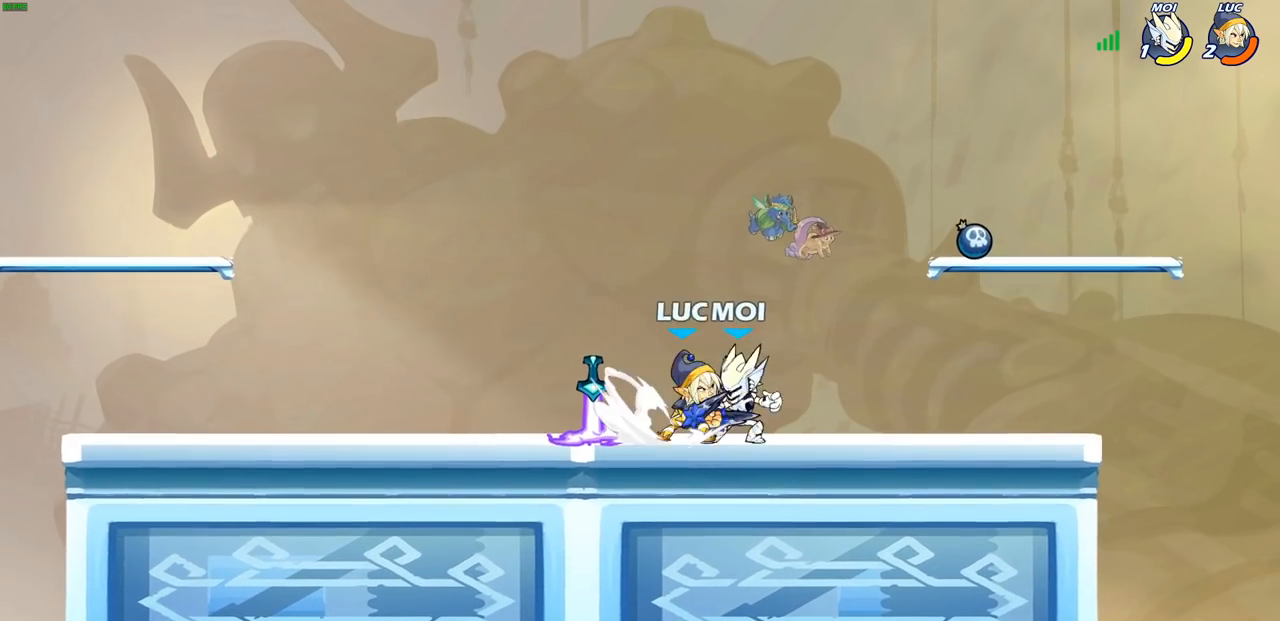
{"buttons": [], "left_stick": "down-left", "right_stick": "center", "events": [[33, "R2", "up"], [33, "SQUARE", "up"], [67, "left_stick", "center"], [250, "left_stick", "left"], [467, "left_stick", "down-left"]]}
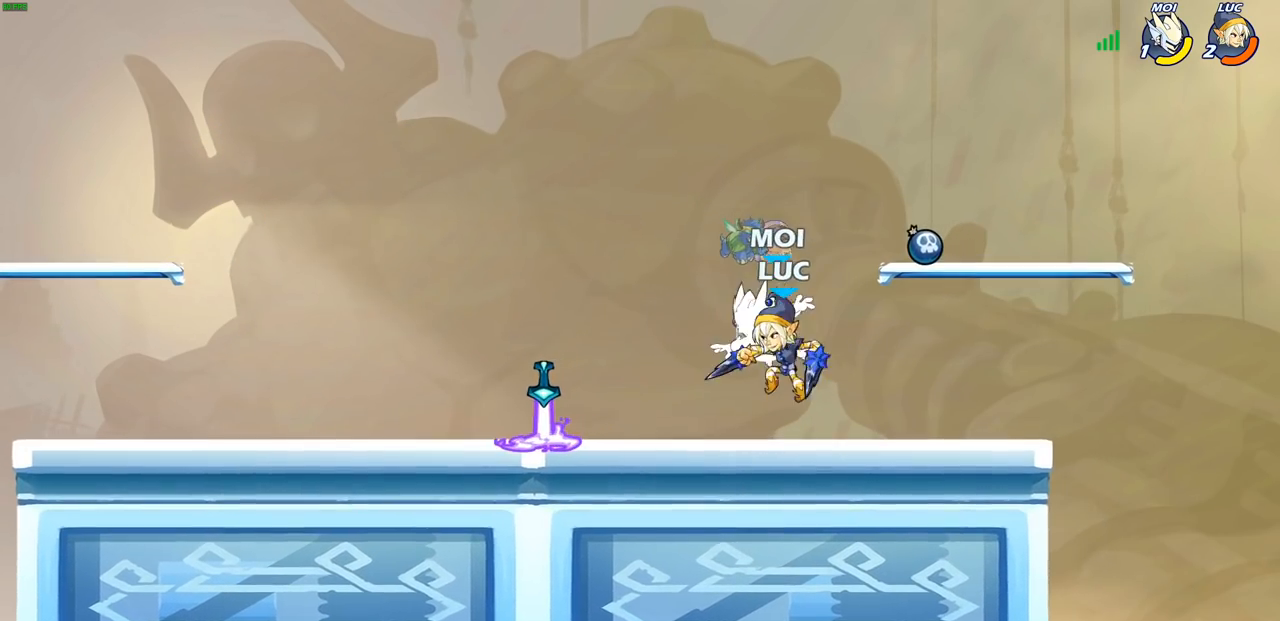
{"buttons": [], "left_stick": "down-right", "right_stick": "center", "events": [[283, "SQUARE", "down"], [300, "left_stick", "down-right"], [367, "SQUARE", "up"]]}
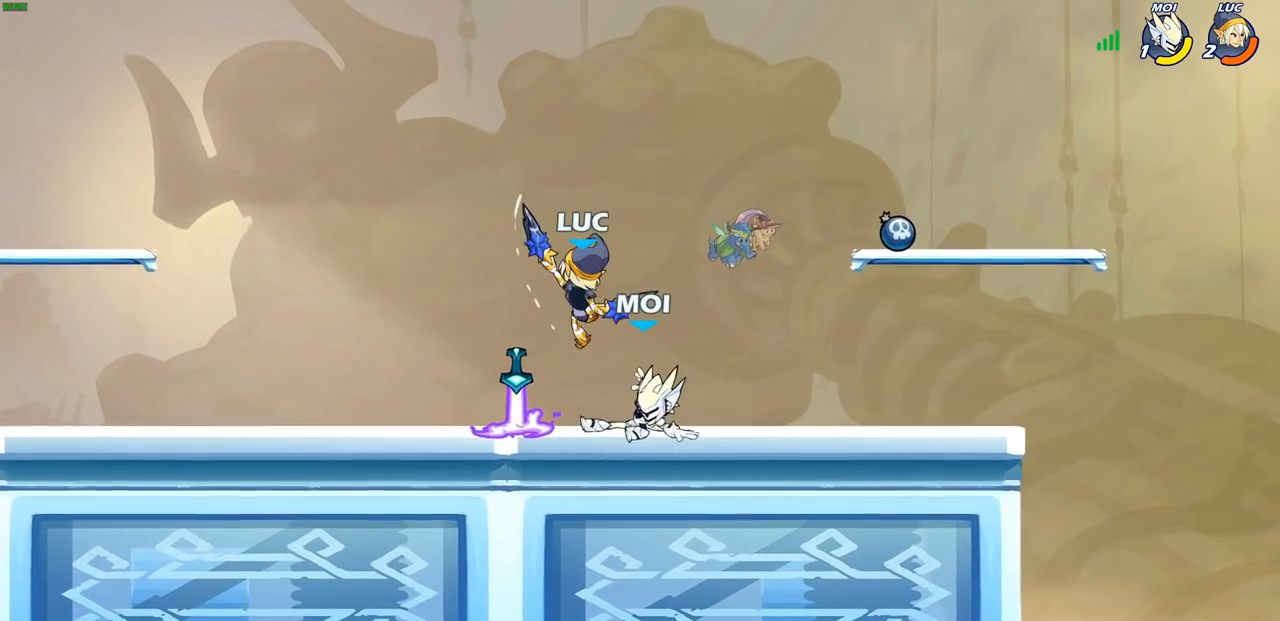
{"buttons": ["SQUARE"], "left_stick": "center", "right_stick": "center", "events": [[17, "left_stick", "center"], [267, "left_stick", "right"], [317, "left_stick", "center"], [333, "SQUARE", "down"], [383, "SQUARE", "up"], [483, "SQUARE", "down"]]}
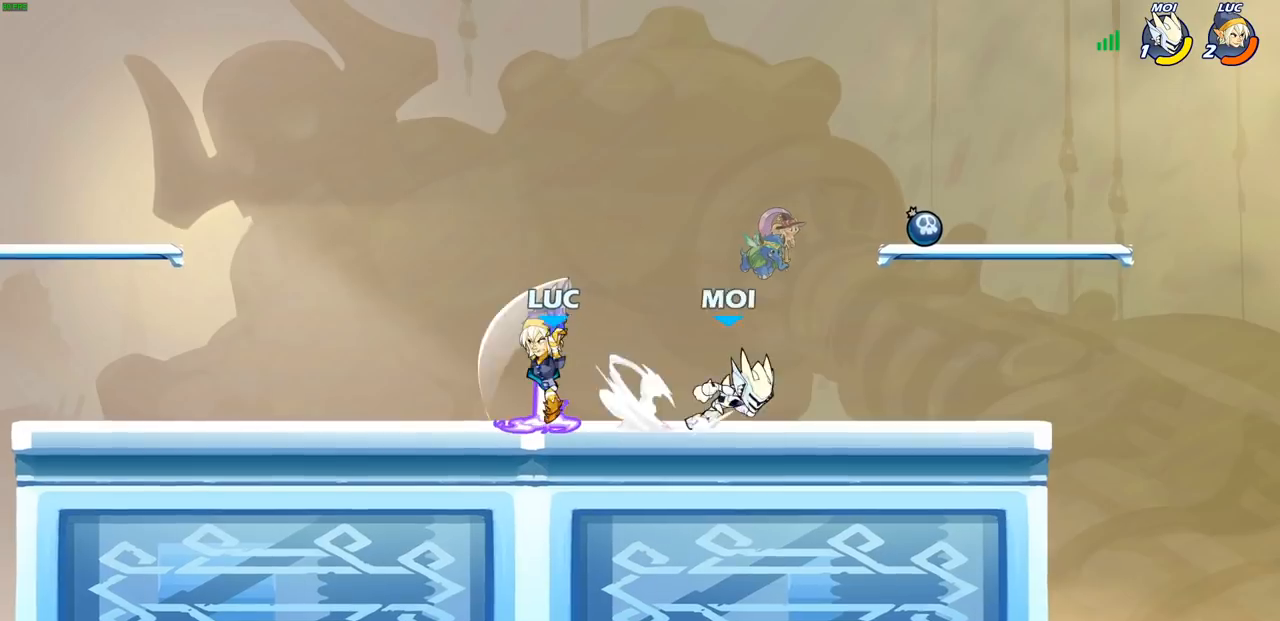
{"buttons": ["SQUARE", "R2"], "left_stick": "right", "right_stick": "center", "events": [[67, "SQUARE", "up"], [283, "left_stick", "up-left"], [350, "left_stick", "right"], [450, "R2", "down"], [467, "SQUARE", "down"]]}
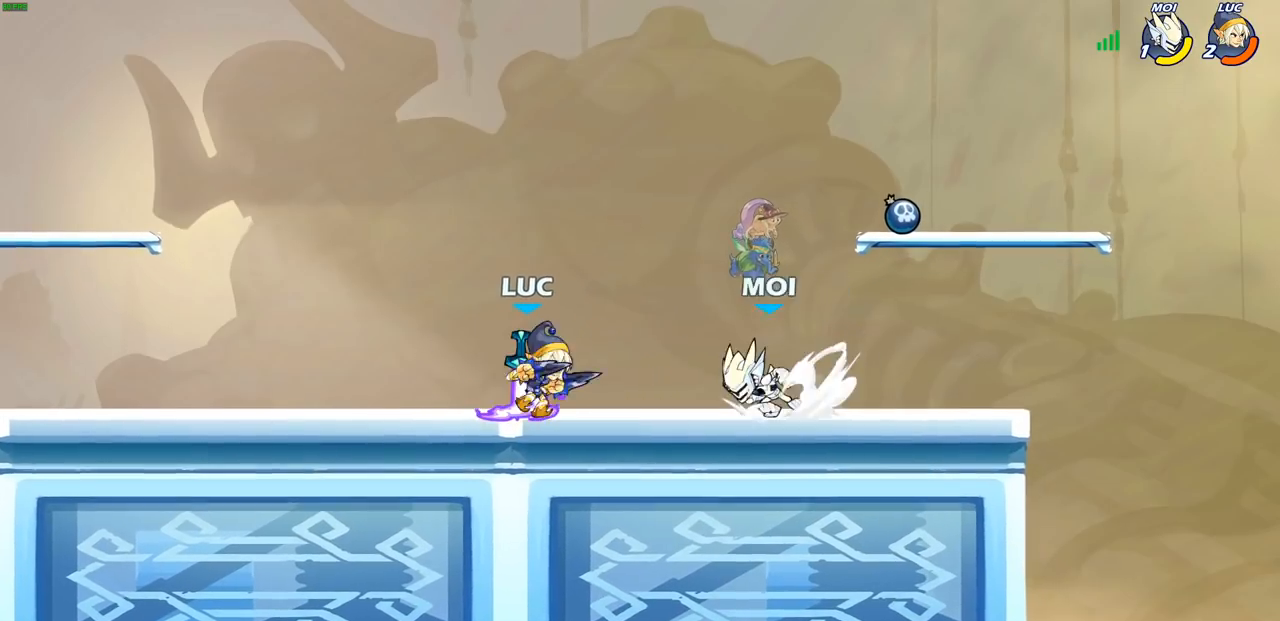
{"buttons": ["SQUARE", "R2"], "left_stick": "down", "right_stick": "center", "events": [[100, "R2", "up"], [100, "SQUARE", "up"], [150, "left_stick", "center"], [383, "left_stick", "right"], [450, "R2", "down"], [483, "SQUARE", "down"], [483, "left_stick", "down"]]}
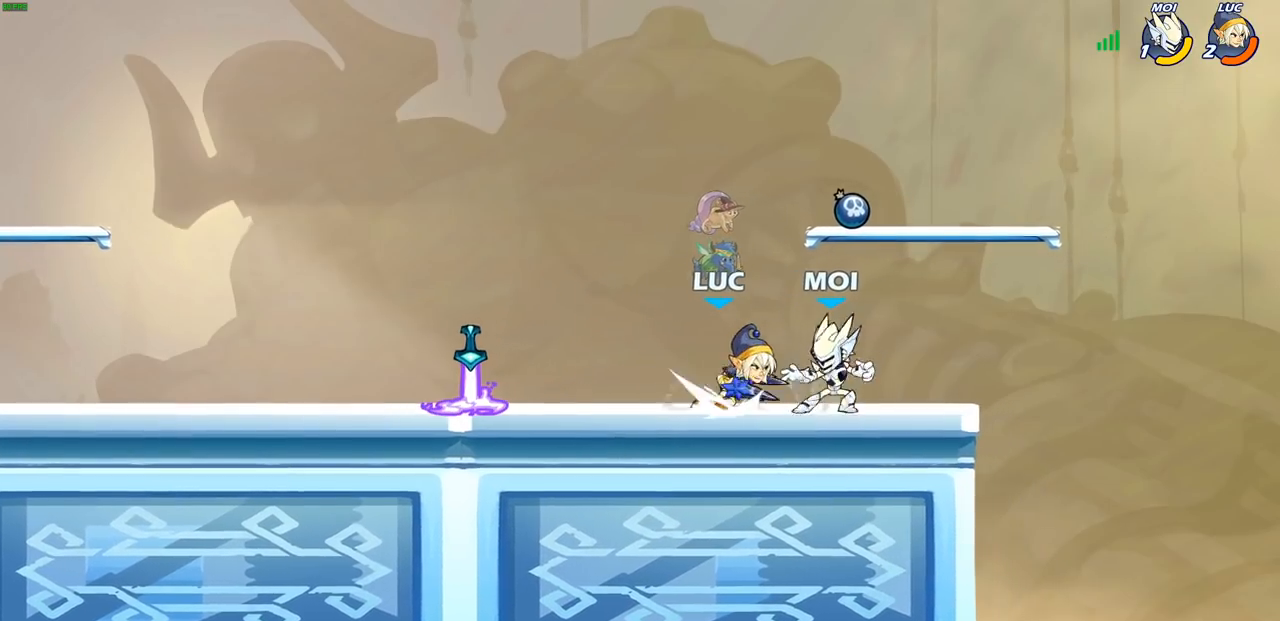
{"buttons": [], "left_stick": "left", "right_stick": "center", "events": [[83, "R2", "up"], [100, "SQUARE", "up"], [117, "left_stick", "center"], [300, "left_stick", "left"]]}
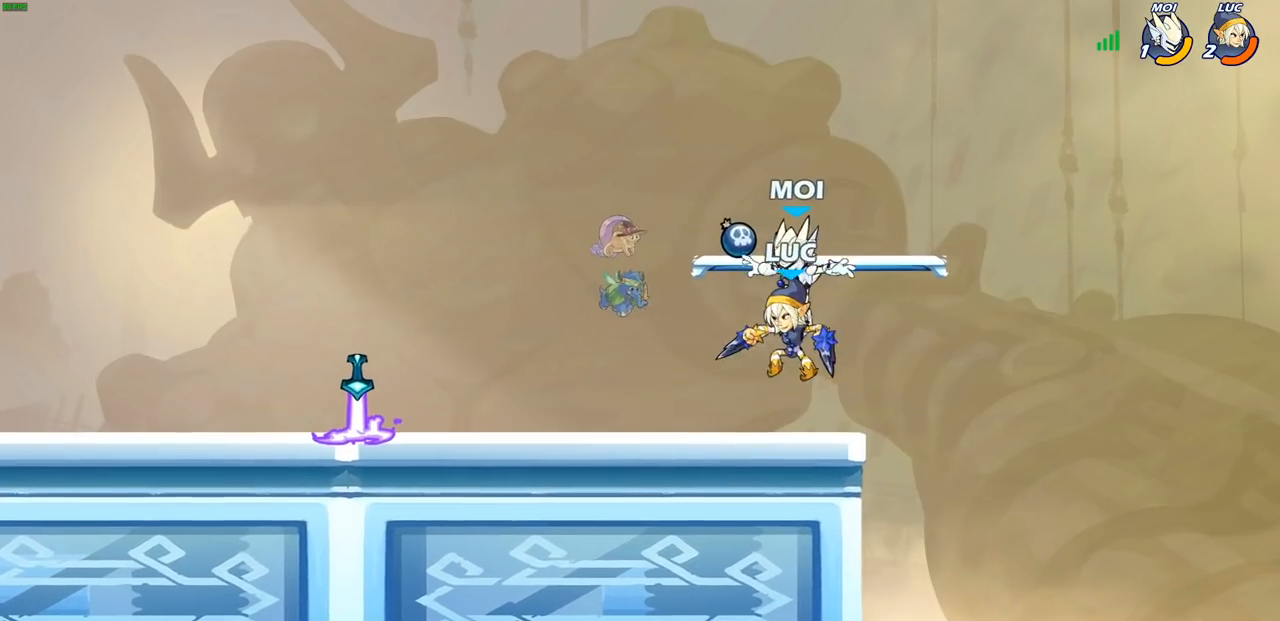
{"buttons": [], "left_stick": "center", "right_stick": "center", "events": [[267, "left_stick", "right"], [300, "SQUARE", "down"], [333, "left_stick", "down"], [383, "SQUARE", "up"], [433, "left_stick", "center"]]}
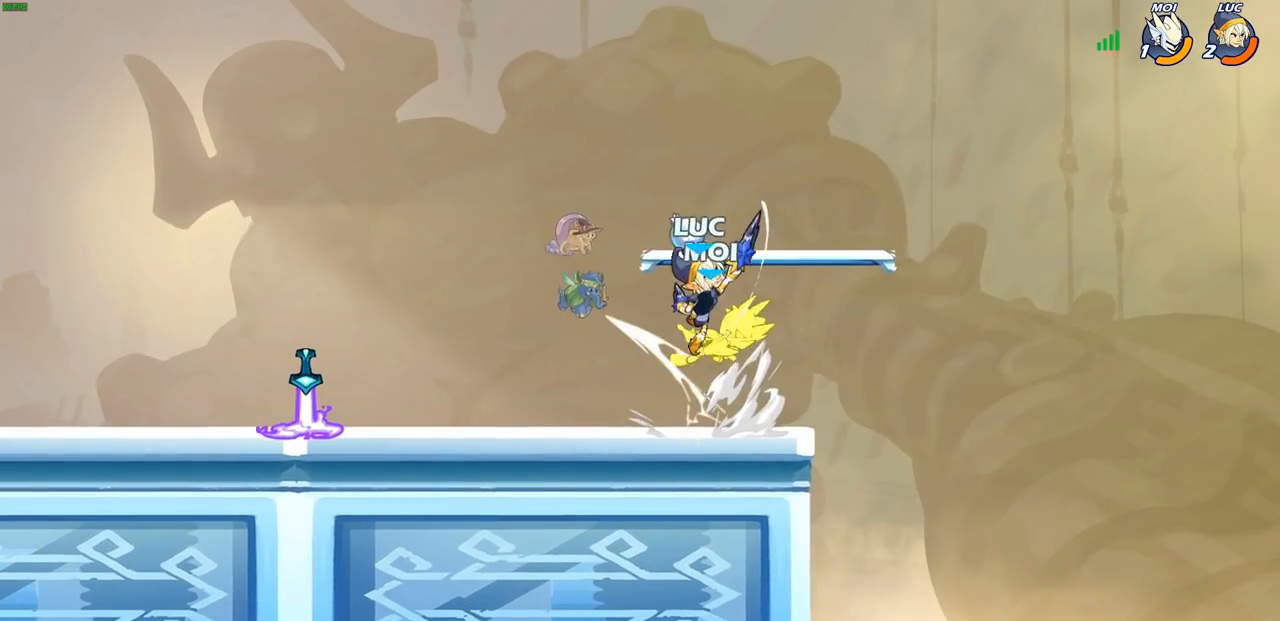
{"buttons": [], "left_stick": "center", "right_stick": "center", "events": [[150, "CIRCLE", "down"], [217, "CIRCLE", "up"]]}
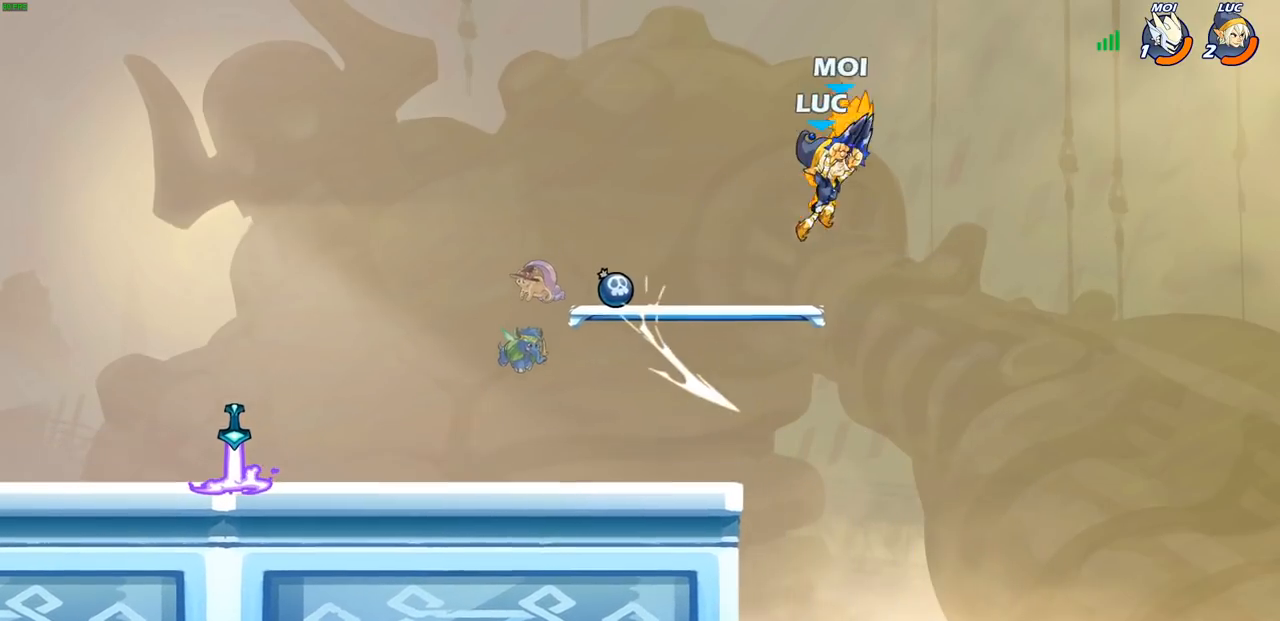
{"buttons": [], "left_stick": "left", "right_stick": "center", "events": [[250, "left_stick", "left"], [400, "CROSS", "down"], [500, "CROSS", "up"]]}
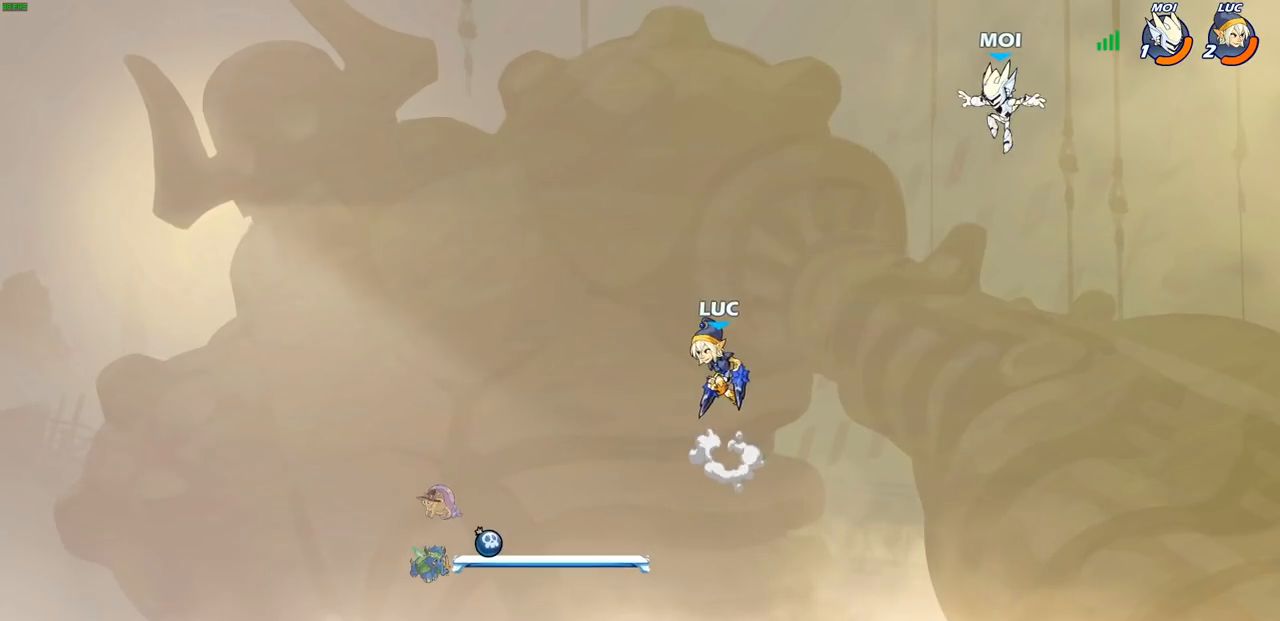
{"buttons": [], "left_stick": "down-right", "right_stick": "center", "events": [[100, "left_stick", "down-left"], [300, "left_stick", "down-right"]]}
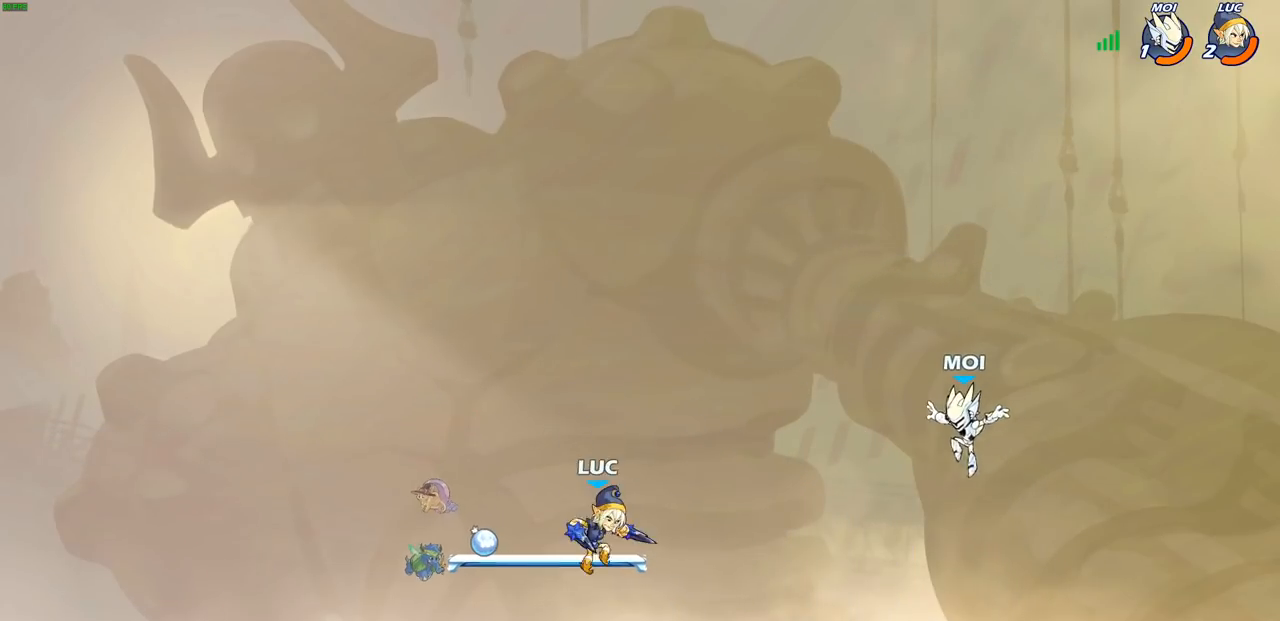
{"buttons": [], "left_stick": "center", "right_stick": "center", "events": [[183, "R2", "down"], [183, "left_stick", "right"], [200, "CIRCLE", "down"], [267, "CIRCLE", "up"], [283, "R2", "up"], [300, "left_stick", "center"]]}
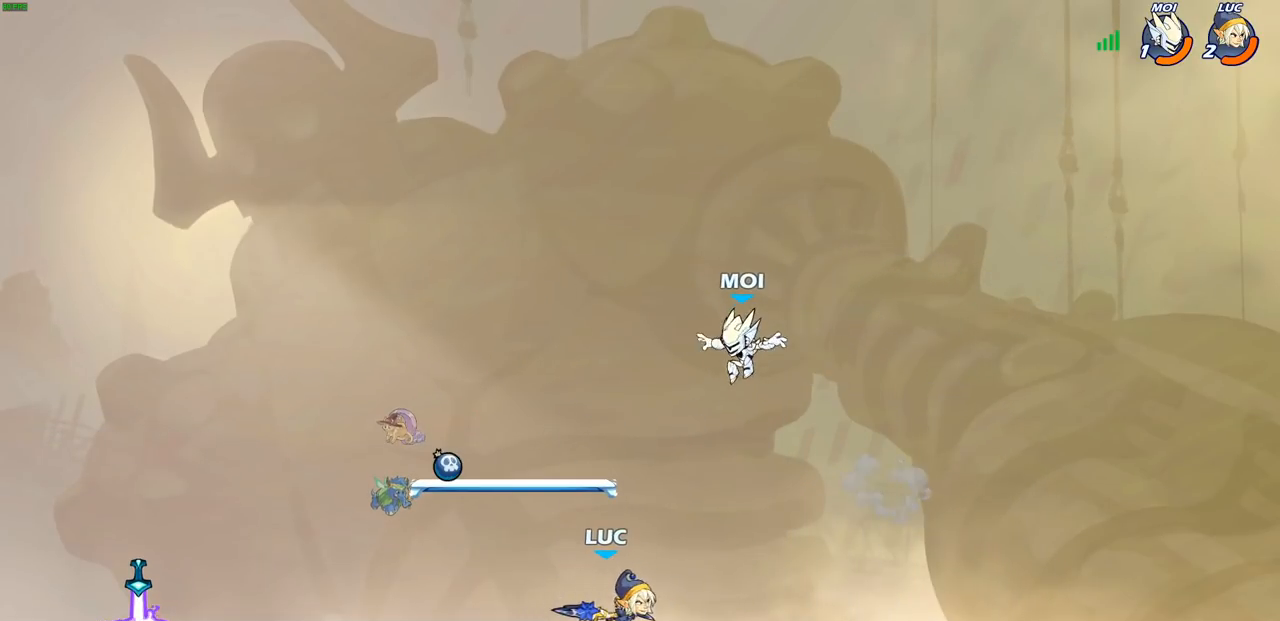
{"buttons": [], "left_stick": "left", "right_stick": "center", "events": [[350, "left_stick", "left"]]}
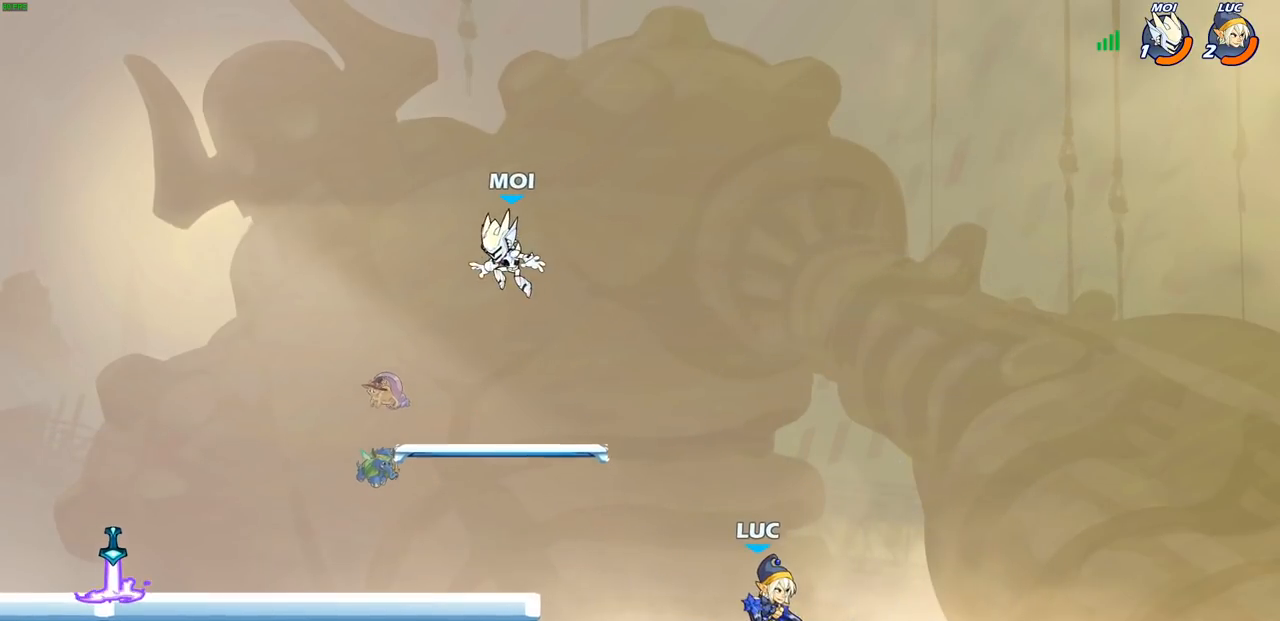
{"buttons": [], "left_stick": "left", "right_stick": "center", "events": [[67, "CROSS", "down"], [233, "CROSS", "up"], [283, "CROSS", "down"], [450, "CROSS", "up"]]}
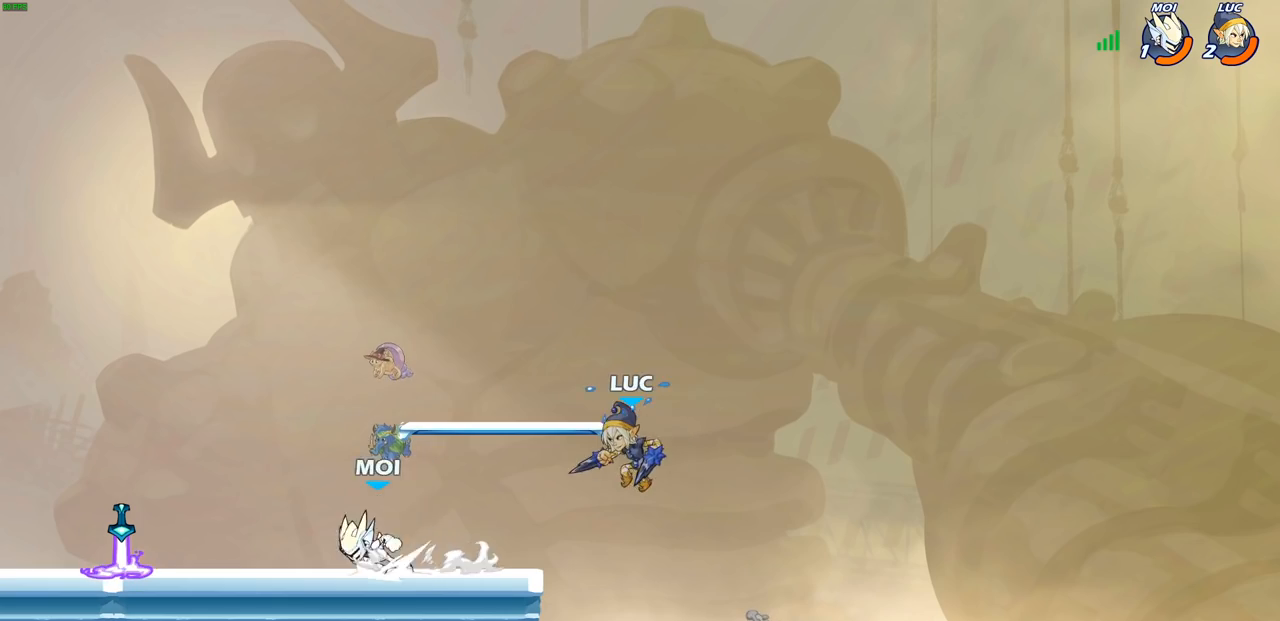
{"buttons": [], "left_stick": "left", "right_stick": "center", "events": [[250, "left_stick", "center"], [483, "left_stick", "left"]]}
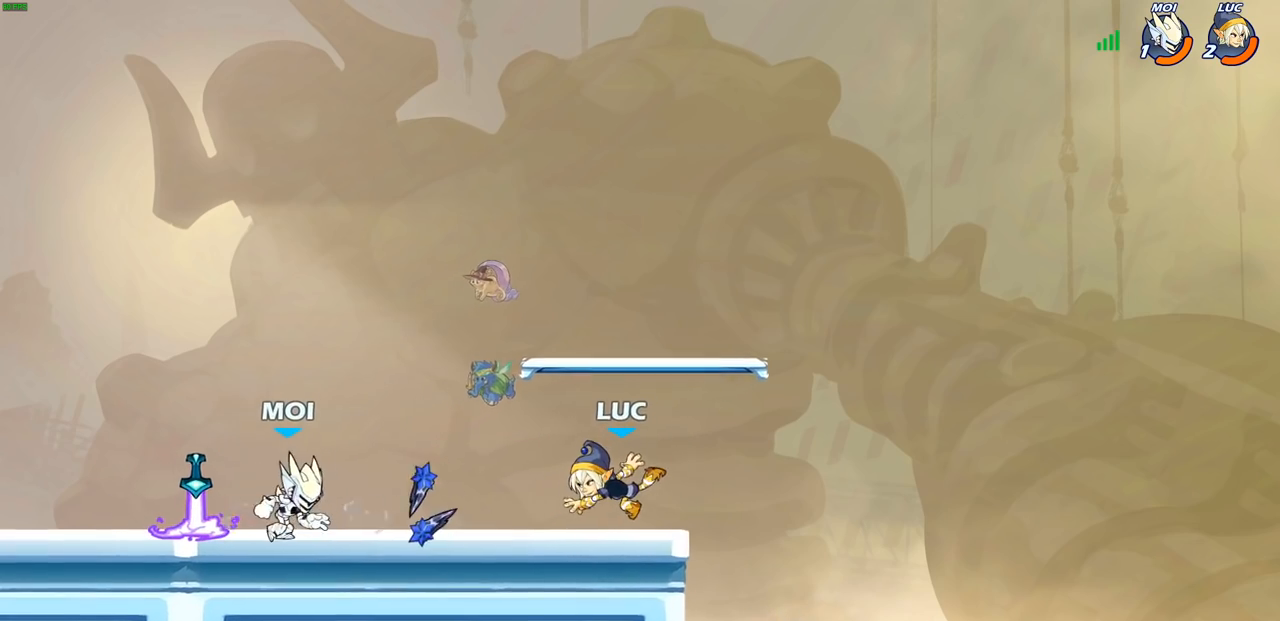
{"buttons": ["SQUARE", "R1"], "left_stick": "left", "right_stick": "center", "events": [[100, "R2", "down"], [267, "R2", "up"], [450, "R1", "down"], [483, "SQUARE", "down"]]}
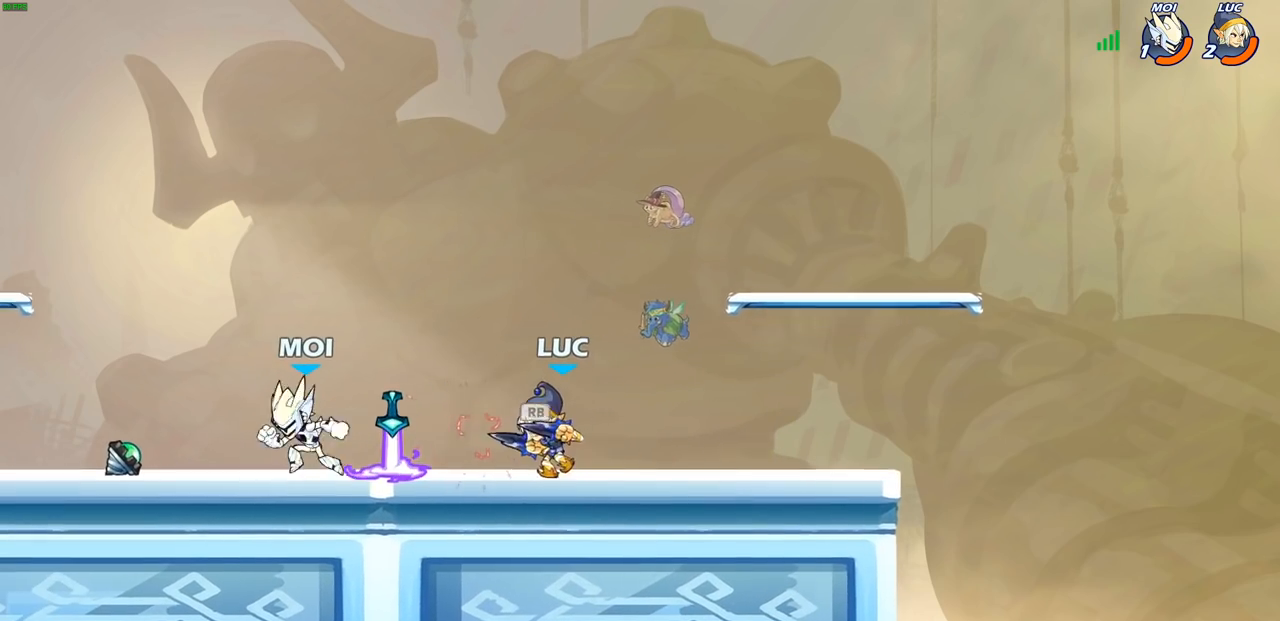
{"buttons": [], "left_stick": "left", "right_stick": "center", "events": [[33, "R1", "up"], [67, "SQUARE", "up"], [217, "left_stick", "center"], [433, "left_stick", "left"]]}
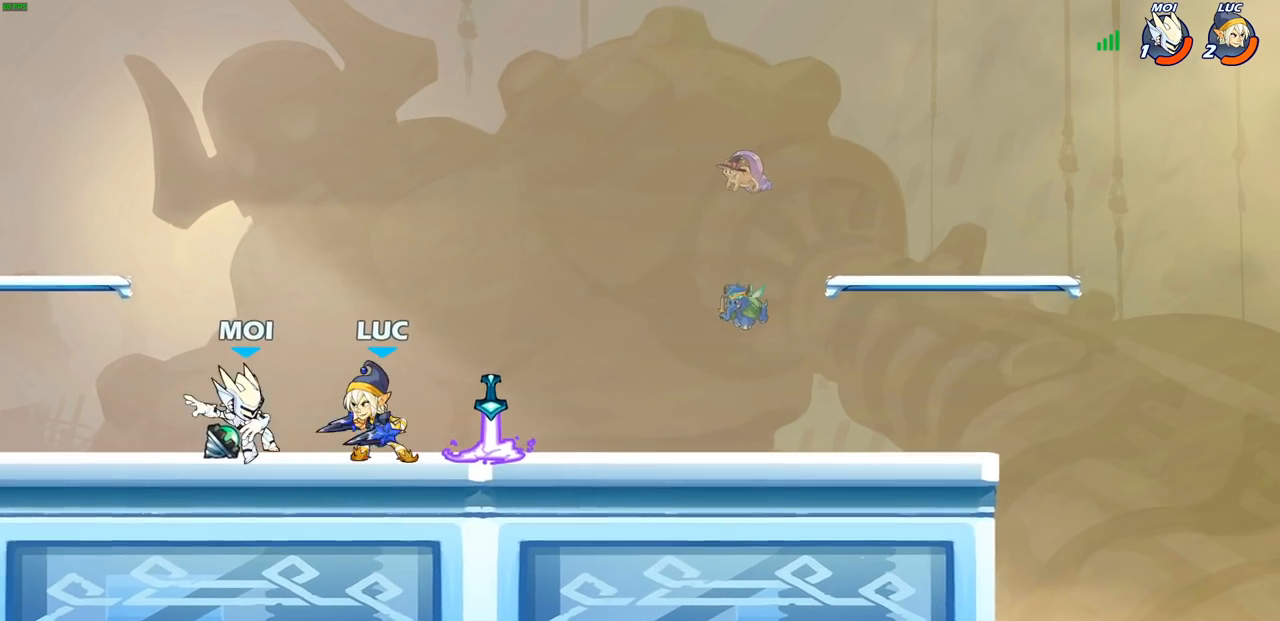
{"buttons": [], "left_stick": "right", "right_stick": "center", "events": [[17, "R2", "down"], [17, "left_stick", "down-left"], [67, "SQUARE", "down"], [150, "R2", "up"], [167, "SQUARE", "up"], [183, "left_stick", "center"], [333, "left_stick", "up-right"], [467, "left_stick", "right"]]}
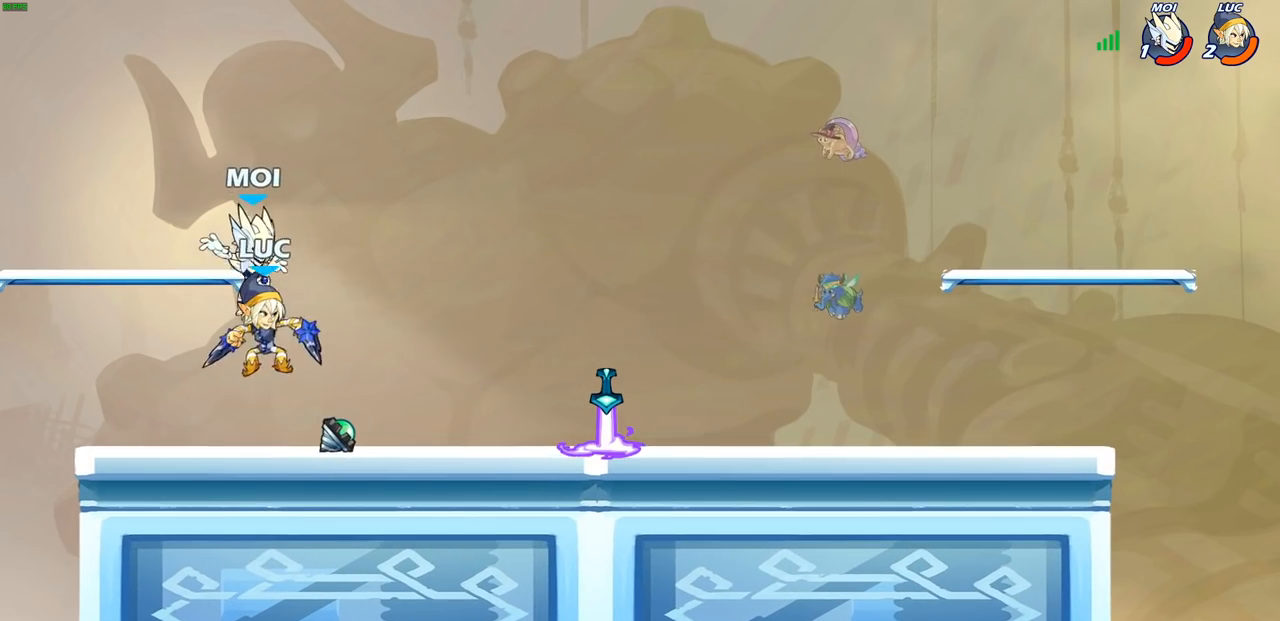
{"buttons": [], "left_stick": "down-left", "right_stick": "center", "events": [[317, "left_stick", "down-left"], [433, "SQUARE", "down"], [500, "SQUARE", "up"]]}